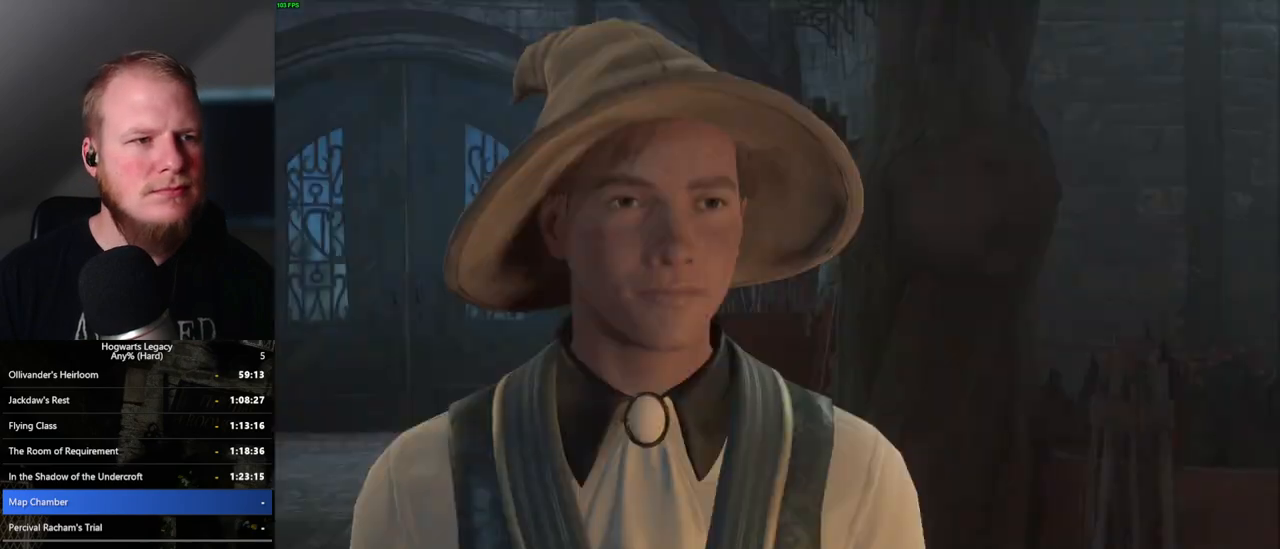
Gameplay with keyboard and mouse; each line is a JSON object with the keys and mouse buttons held at the frame after it. "events" lists presses ("down") and releases ("up") of ".", "/", "0", "1", "2", "3", "4", "5", "6", "7", "8", "9", "a", "alt_l", "alt_r", "b", "backslash", "backspace", "c", "caps_lock", "comma", "ctrl_l", "ctrl_r", "d", "e", "equals", "escape", "f", "f1", "f10", "f11", "f12", "f2", "f3", "f4", "f5", "f6", "f7", "f8", "f9", "g", "h", "i", "j", "k", "l", "lbracket", "m", "minus", "n", "o", "p", "q", "quote", "r", "rbracket", "return", "s", "semicolon", "shift_l", "shift_r", "space", "super_l", "super_r", "t", "tab", "tilde", "u", "v", "w", "x", "y", "z", "mouse_left", "mouse_wheel", "mouse_right", "mouse_mb4" and "mouse_mb5" between this image and that frame as [ms after this image, input, new state], when the widget could be followed in between. "mouse_left", "mouse_wheel", "mouse_right", "mouse_mb4", "mouse_mb5" = the "left", "wheel", "right", "mb4", "mb5" buttons of the "mouse" list. No other keys are recorded. "wheel" means that the mouse wheel is clicked or scrolled. Mouse movement is not recorded.
{"keys": [], "mouse": [], "events": [[50, "q", "down"], [83, "mouse_wheel", "down"], [83, "space", "down"], [150, "mouse_wheel", "up"], [150, "space", "up"], [167, "mouse_wheel", "down"], [167, "q", "up"], [250, "mouse_wheel", "up"], [250, "q", "down"], [250, "space", "down"], [317, "q", "up"], [317, "space", "up"], [417, "space", "down"], [433, "q", "down"], [467, "q", "up"], [467, "space", "up"]]}
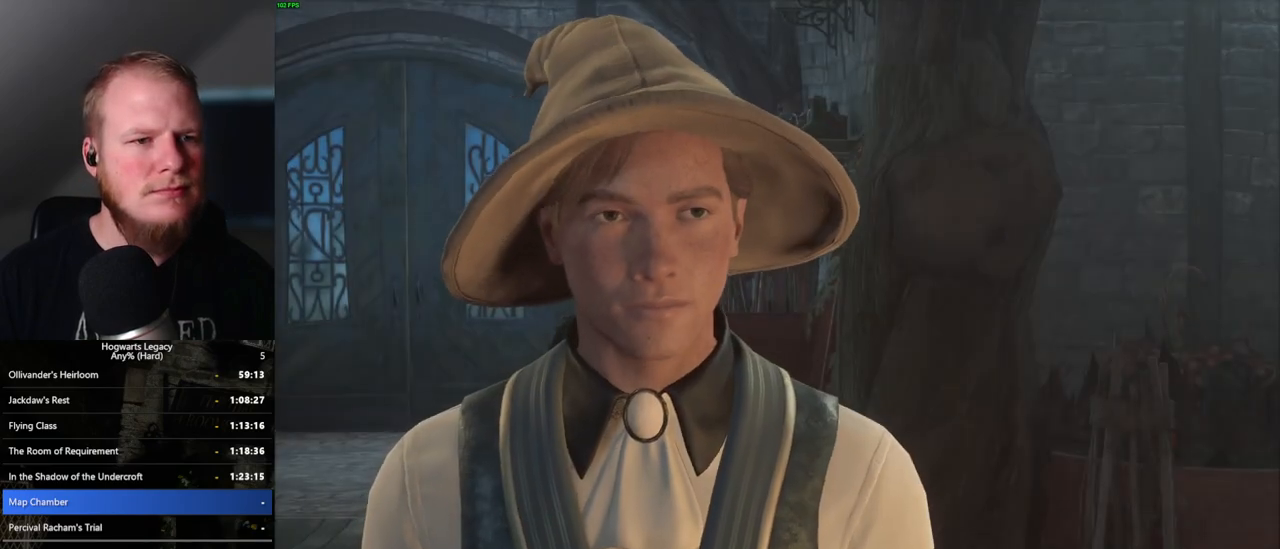
{"keys": [], "mouse": [], "events": [[67, "q", "down"], [100, "space", "down"], [117, "mouse_wheel", "down"], [150, "mouse_wheel", "up"], [150, "space", "up"], [167, "mouse_wheel", "down"], [233, "mouse_wheel", "up"], [233, "space", "down"], [300, "q", "up"], [333, "space", "up"], [400, "q", "down"], [433, "space", "down"], [483, "q", "up"], [483, "space", "up"]]}
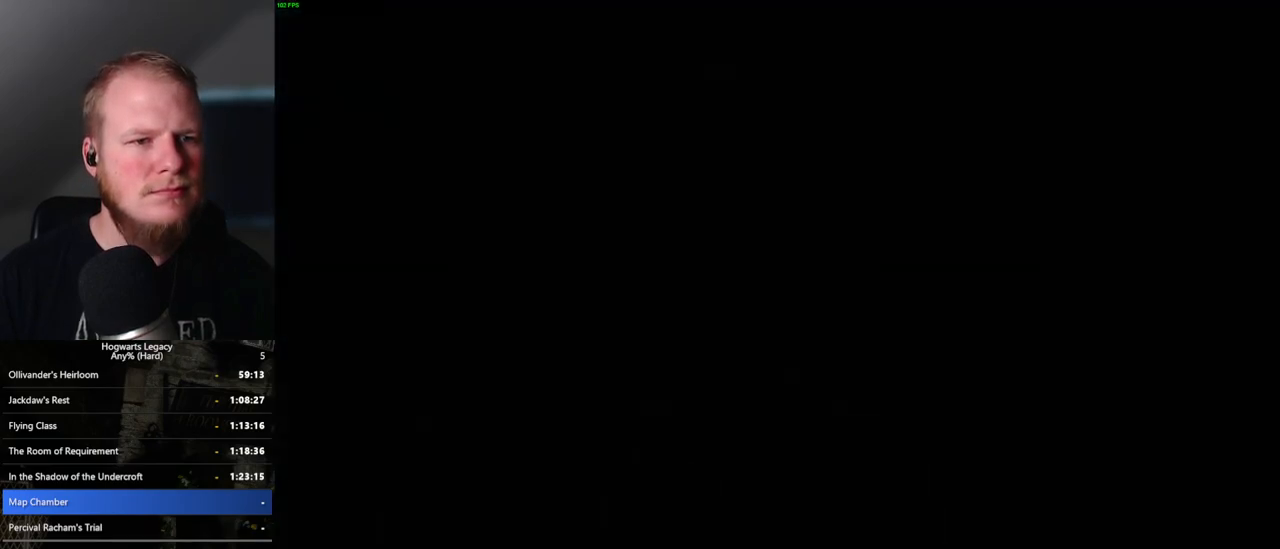
{"keys": [], "mouse": [], "events": []}
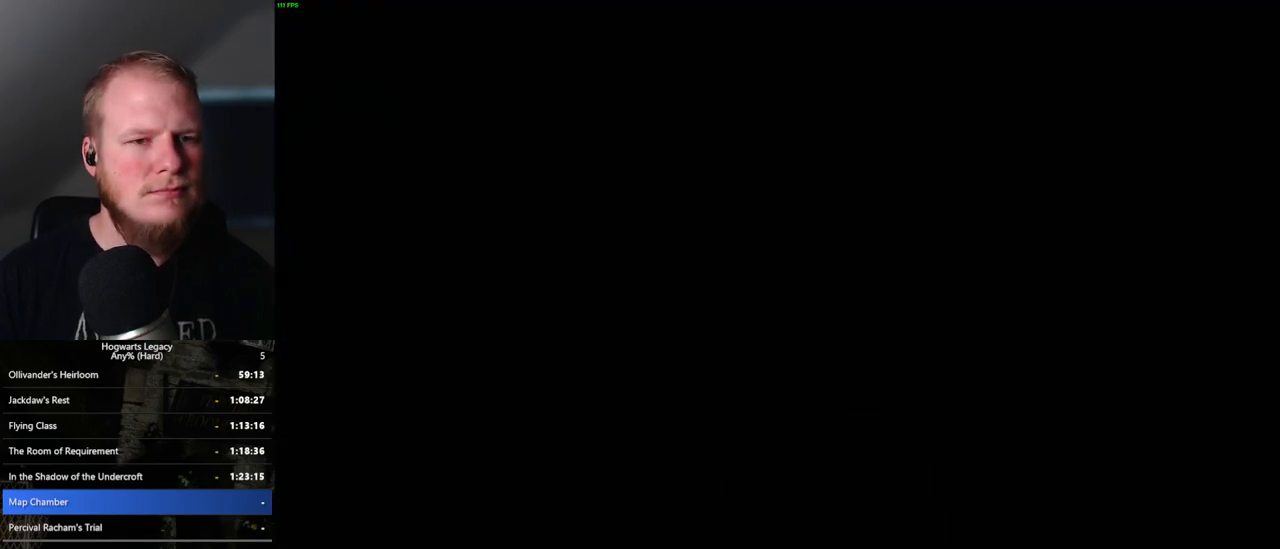
{"keys": [], "mouse": [], "events": []}
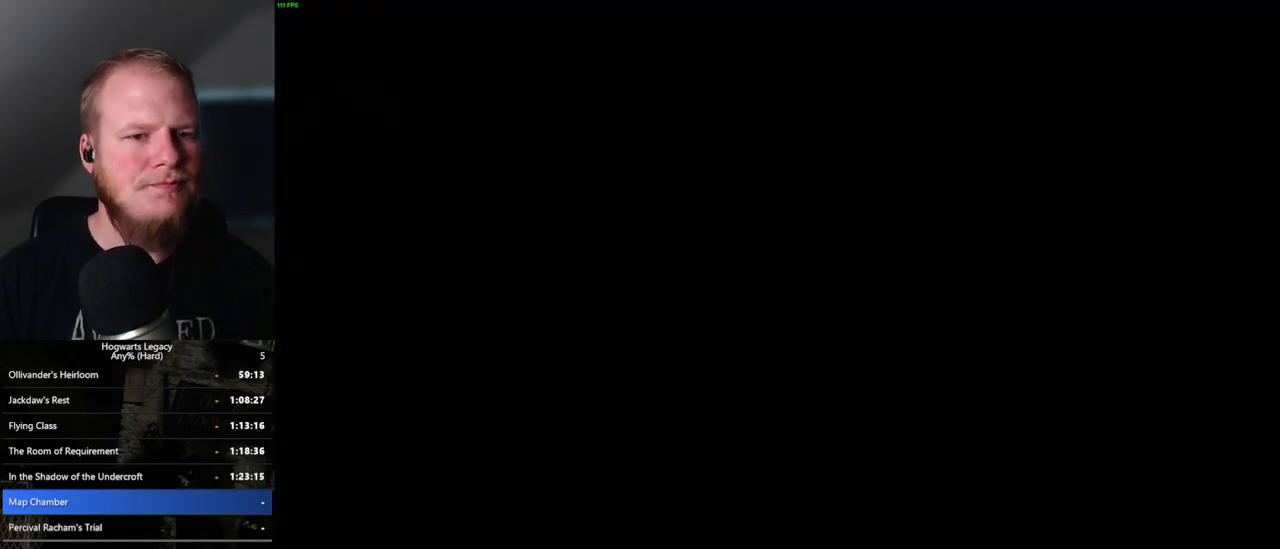
{"keys": [], "mouse": [], "events": []}
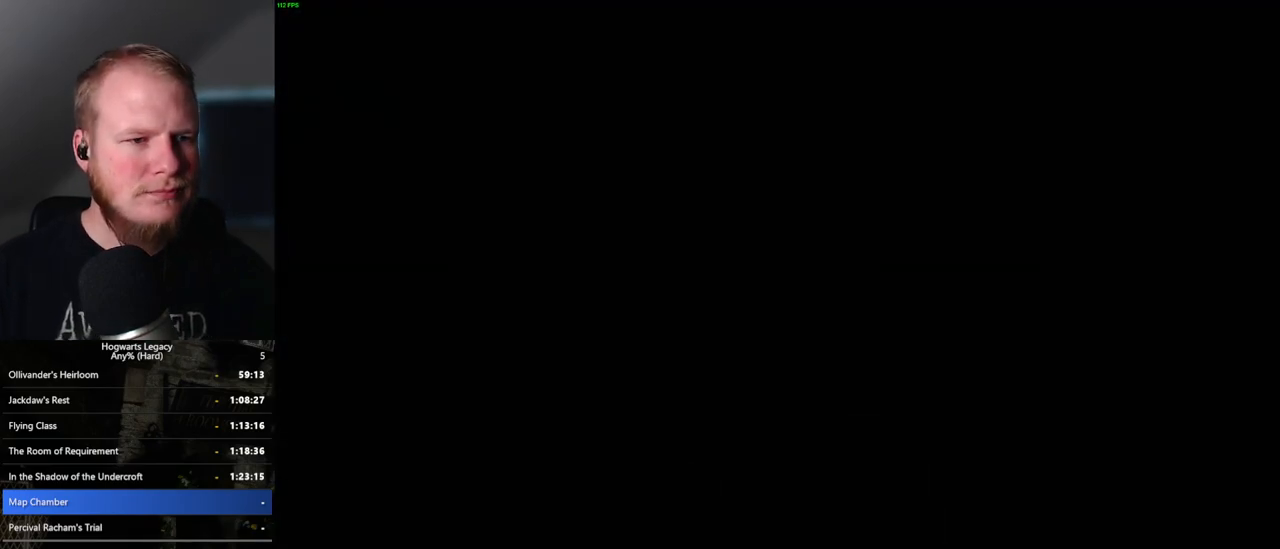
{"keys": [], "mouse": [], "events": []}
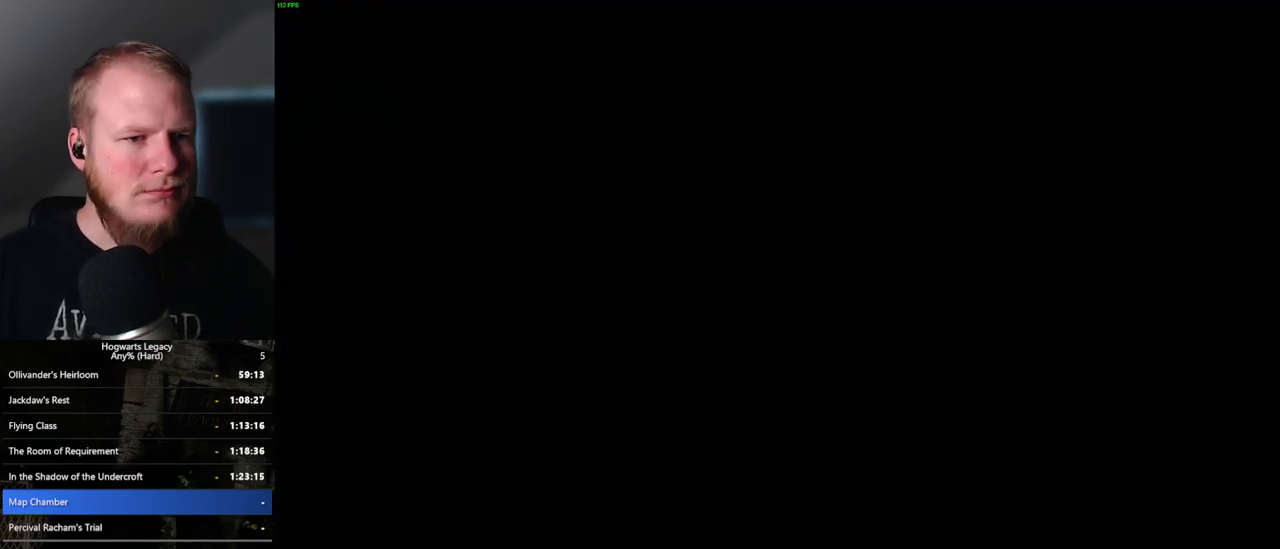
{"keys": [], "mouse": [], "events": []}
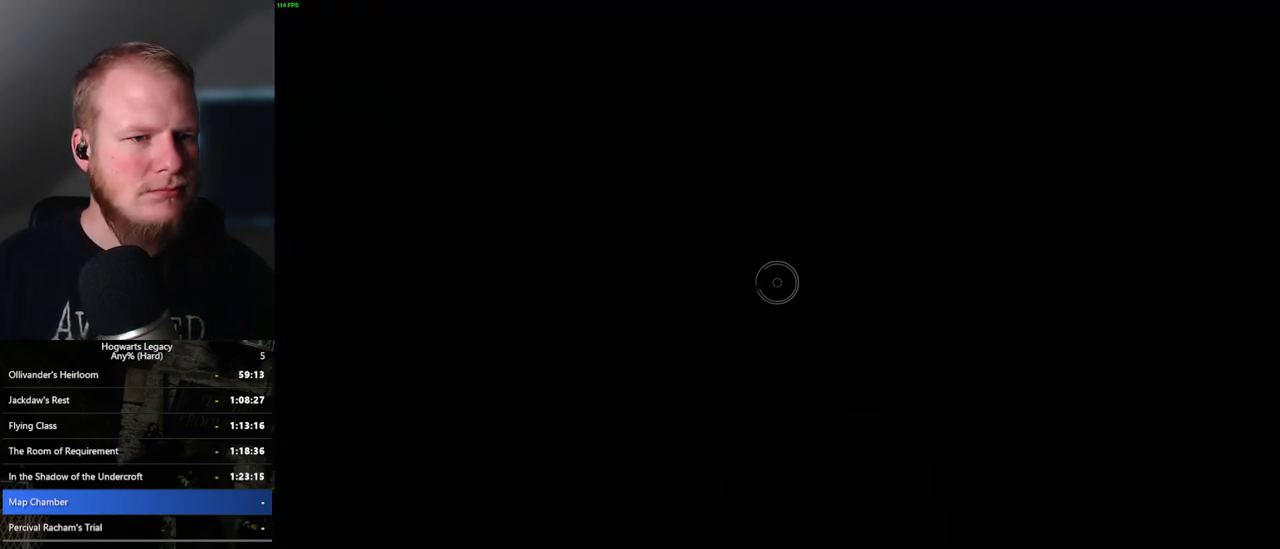
{"keys": [], "mouse": [], "events": []}
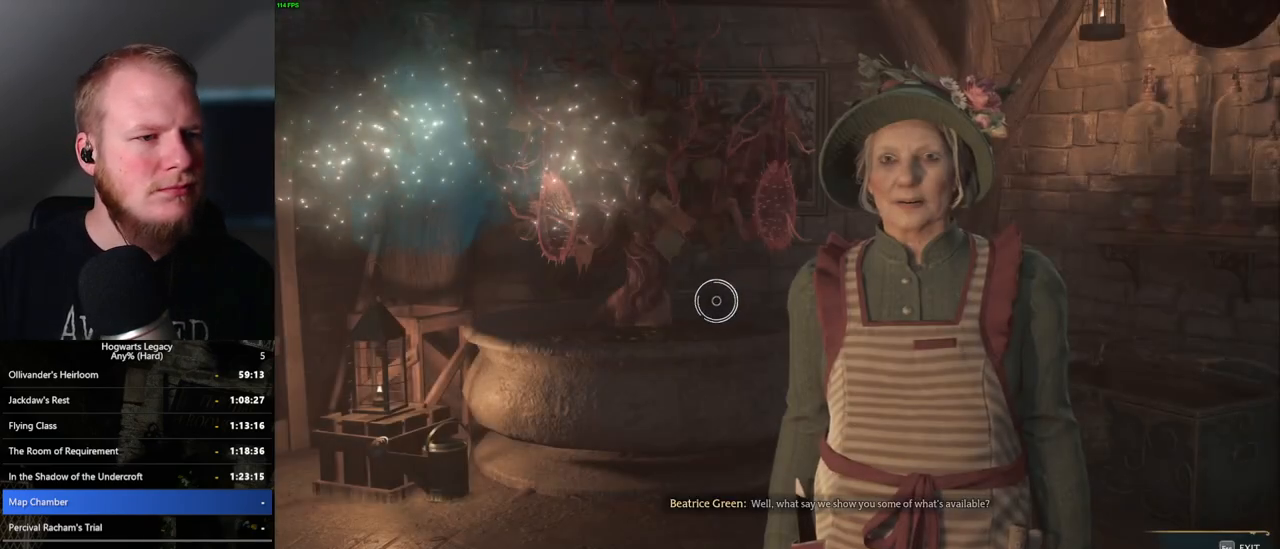
{"keys": [], "mouse": [], "events": []}
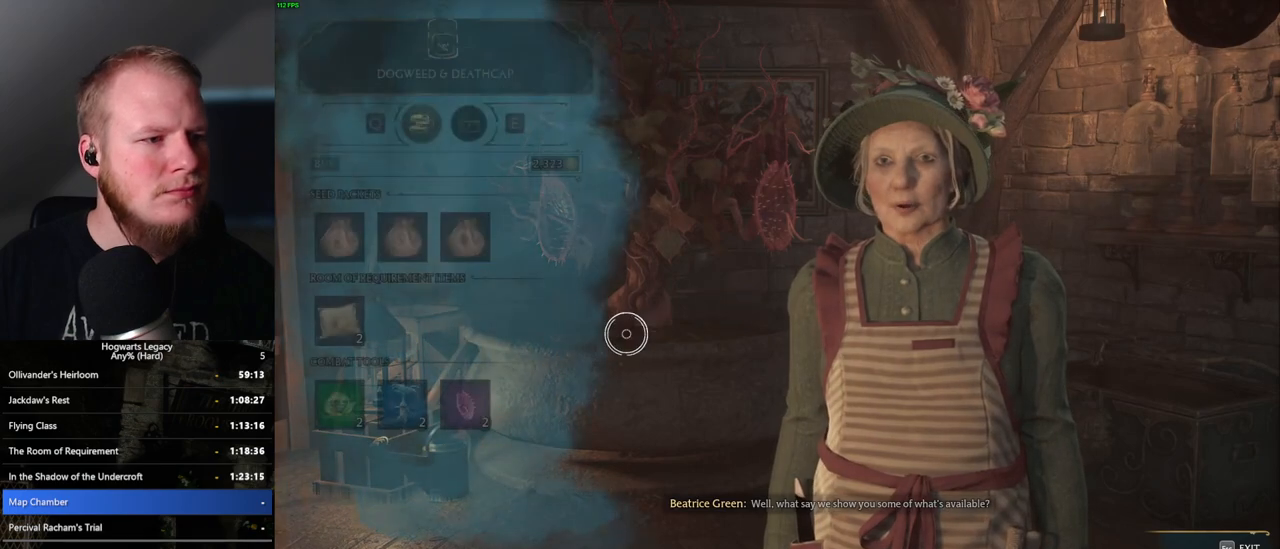
{"keys": [], "mouse": [], "events": []}
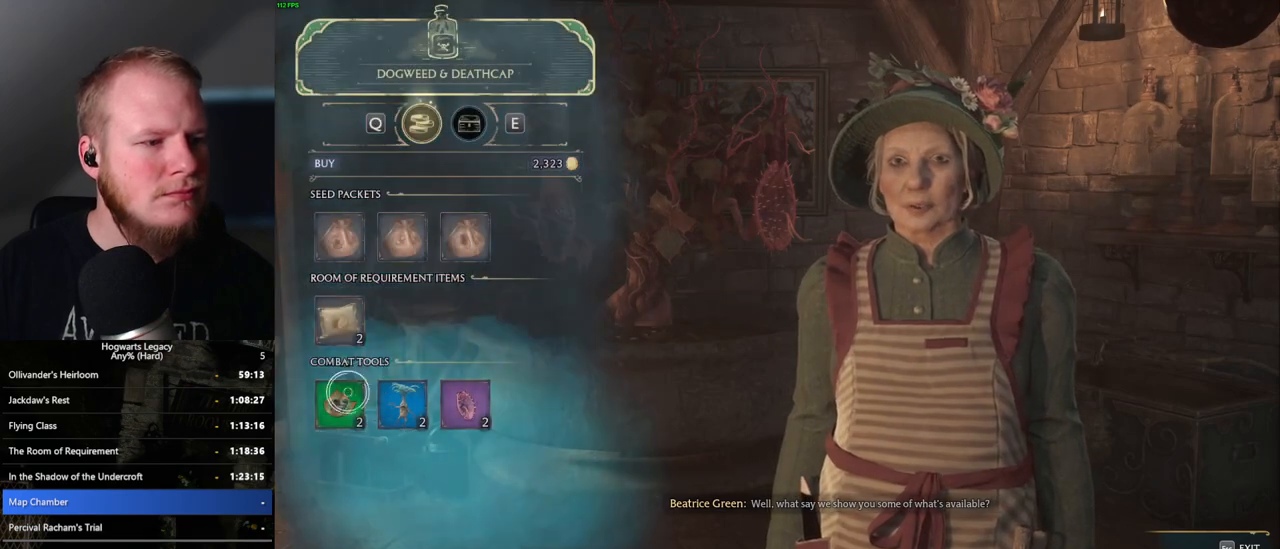
{"keys": [], "mouse": [], "events": []}
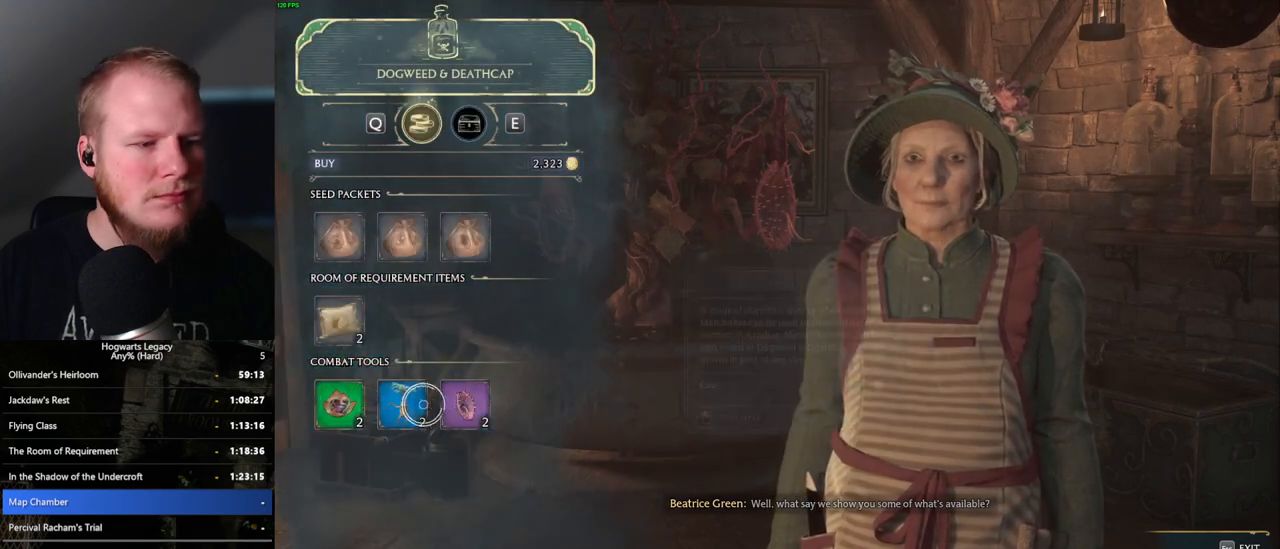
{"keys": [], "mouse": [], "events": []}
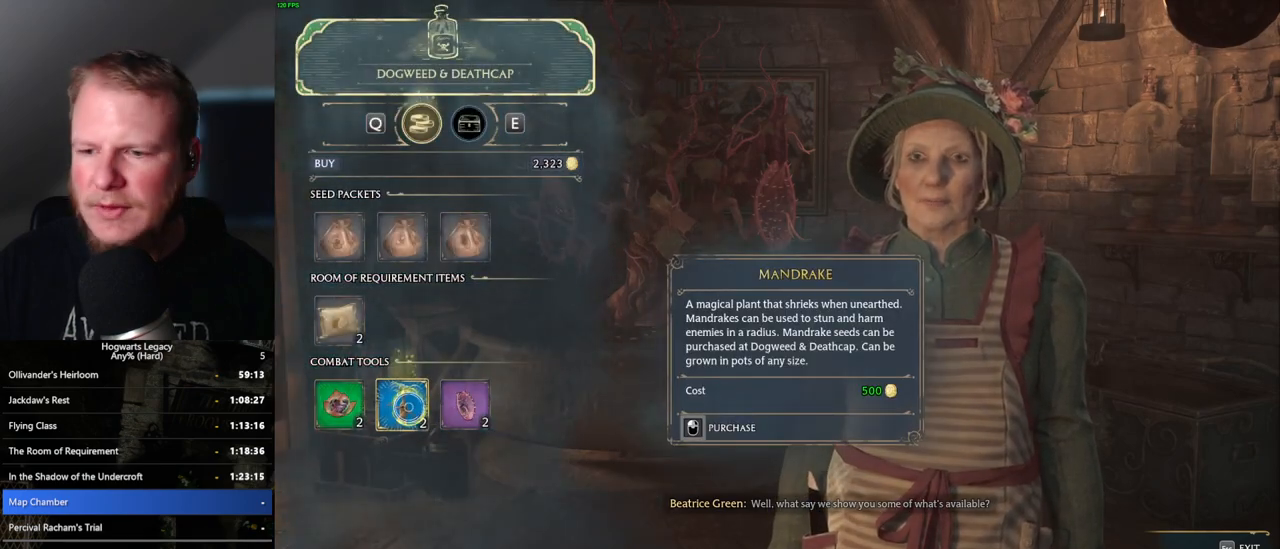
{"keys": [], "mouse": ["left"], "events": [[250, "mouse_left", "down"]]}
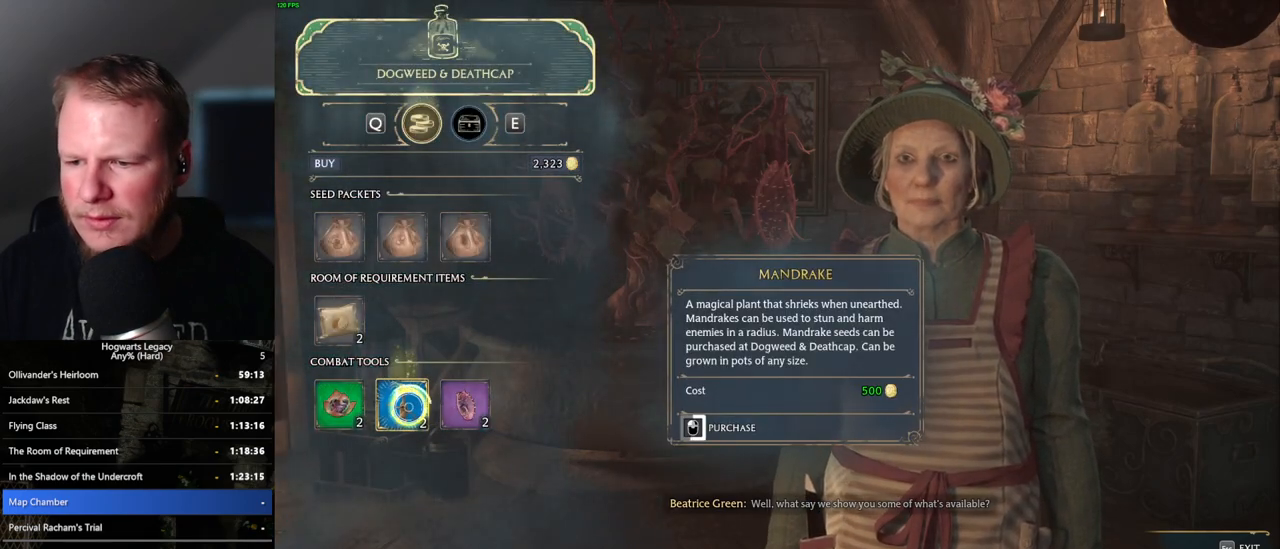
{"keys": [], "mouse": ["left"], "events": []}
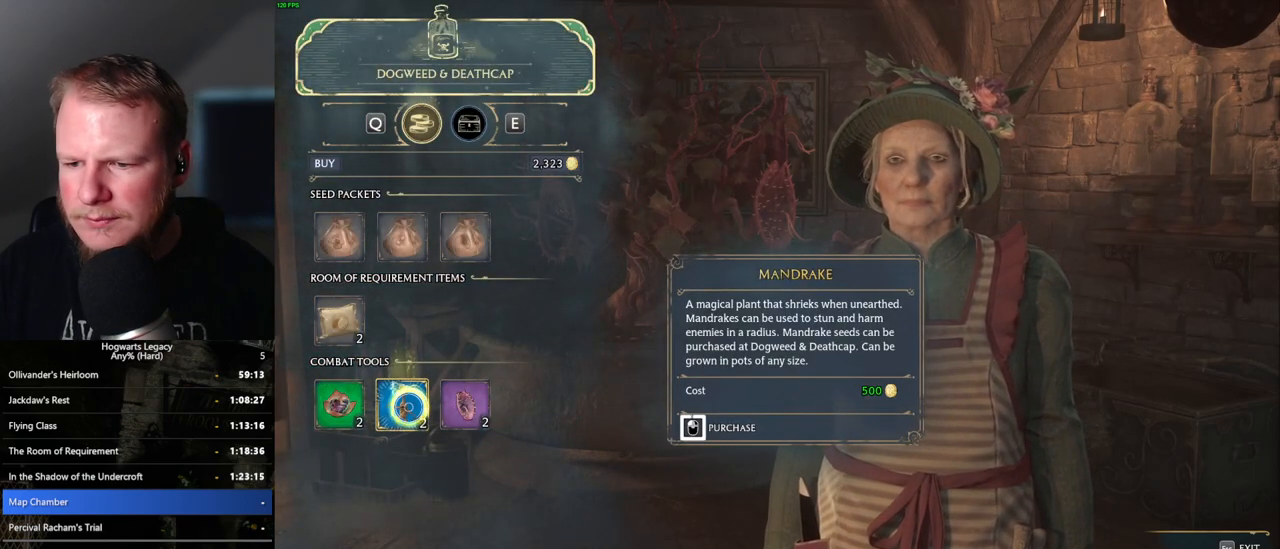
{"keys": [], "mouse": [], "events": [[483, "mouse_left", "up"]]}
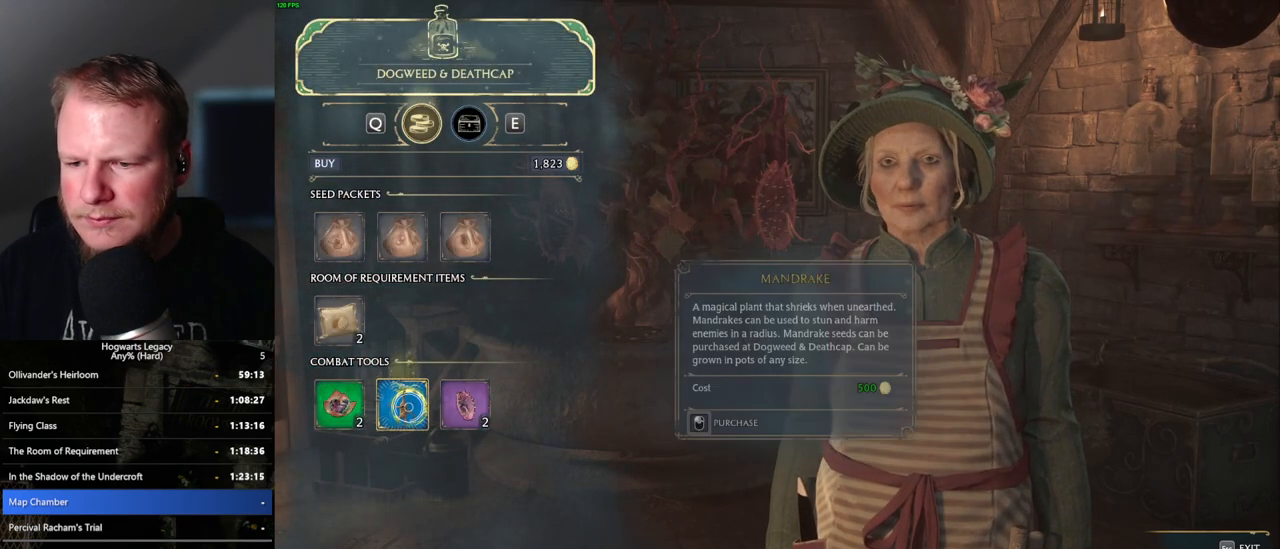
{"keys": [], "mouse": ["left"], "events": [[283, "mouse_left", "down"]]}
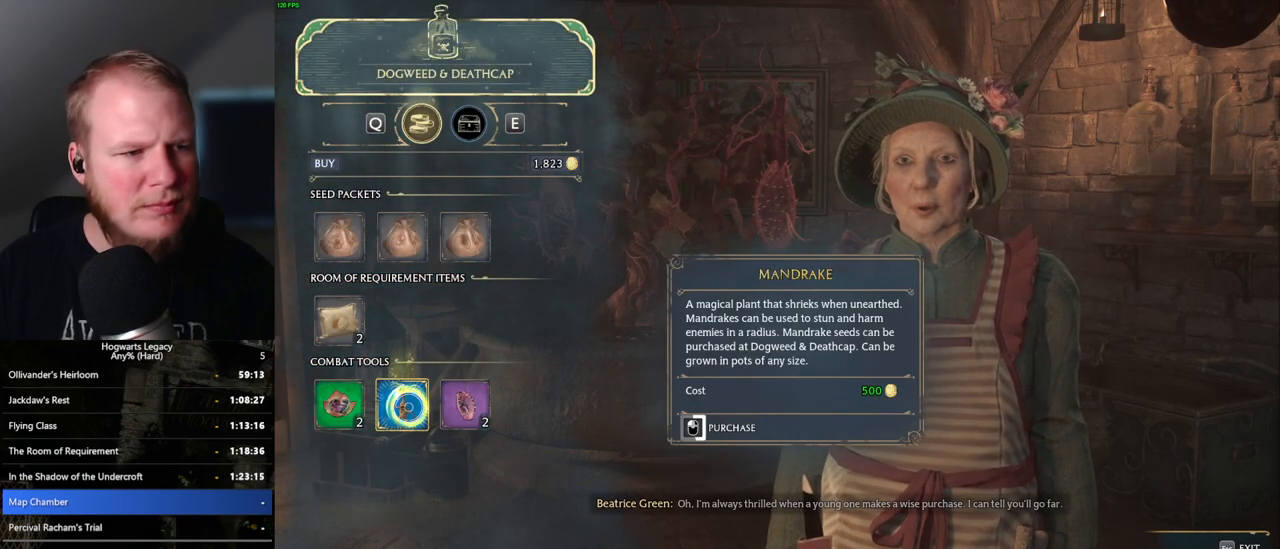
{"keys": [], "mouse": ["left"], "events": []}
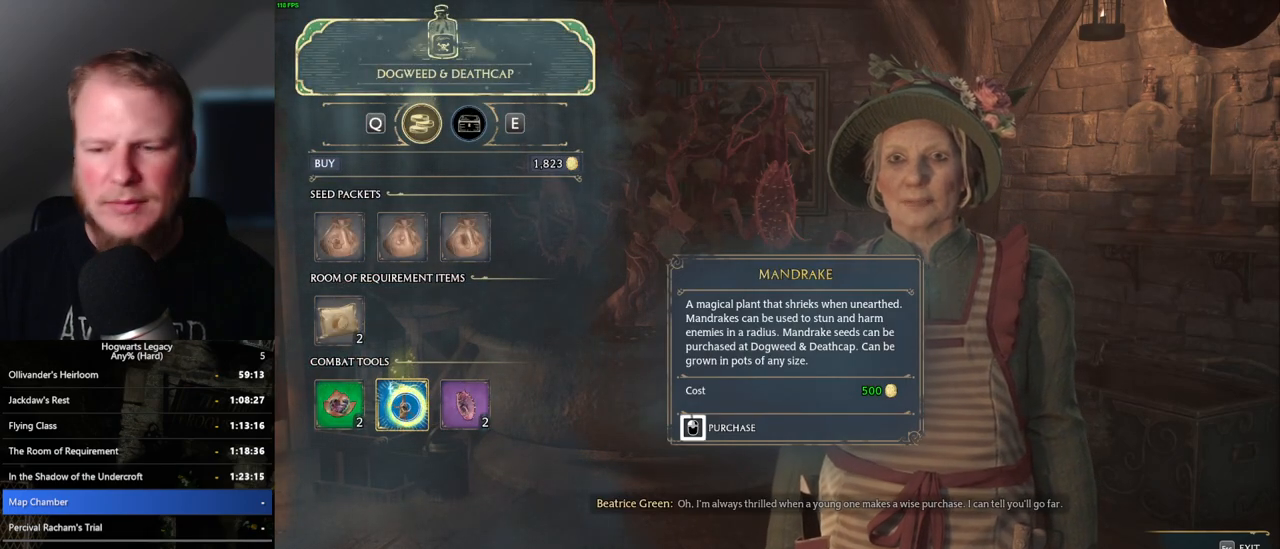
{"keys": [], "mouse": ["left"], "events": []}
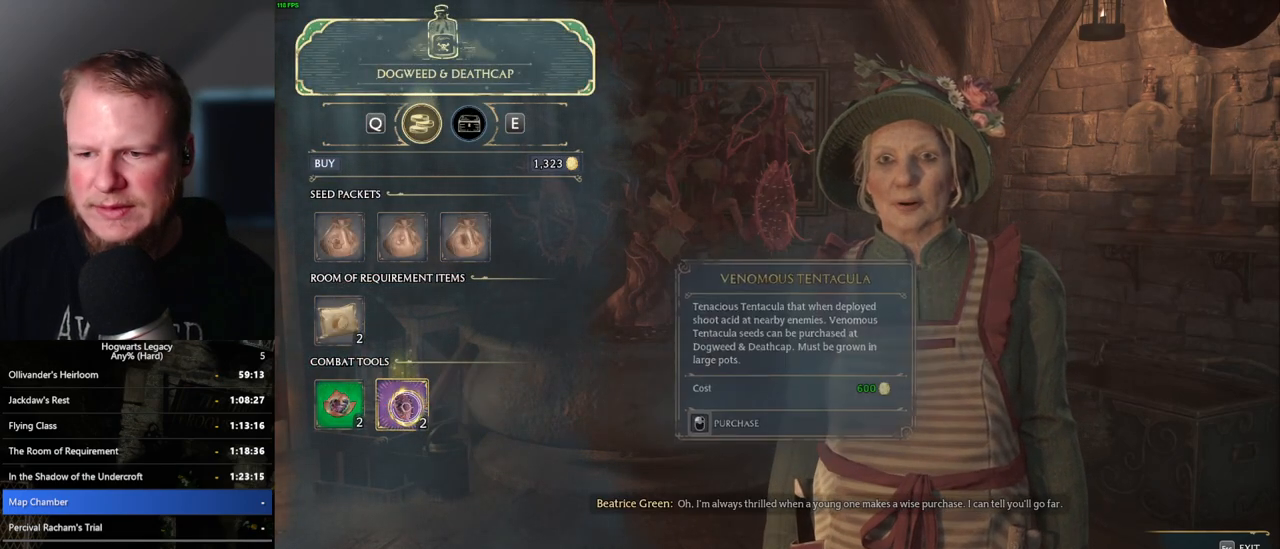
{"keys": [], "mouse": [], "events": [[17, "mouse_left", "up"], [33, "escape", "down"], [117, "escape", "up"]]}
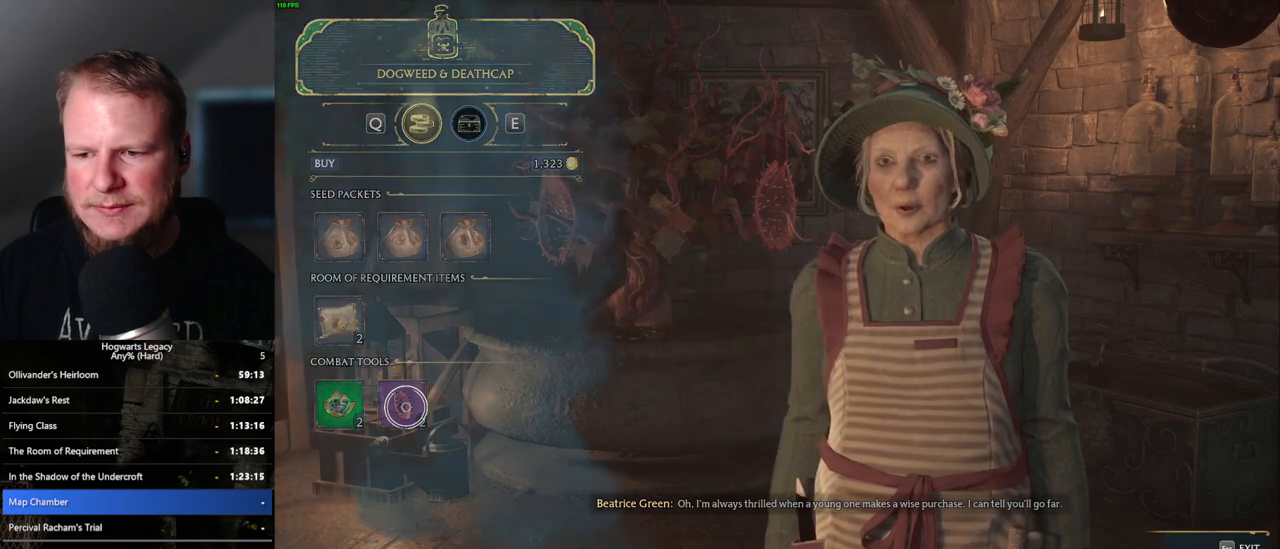
{"keys": [], "mouse": [], "events": []}
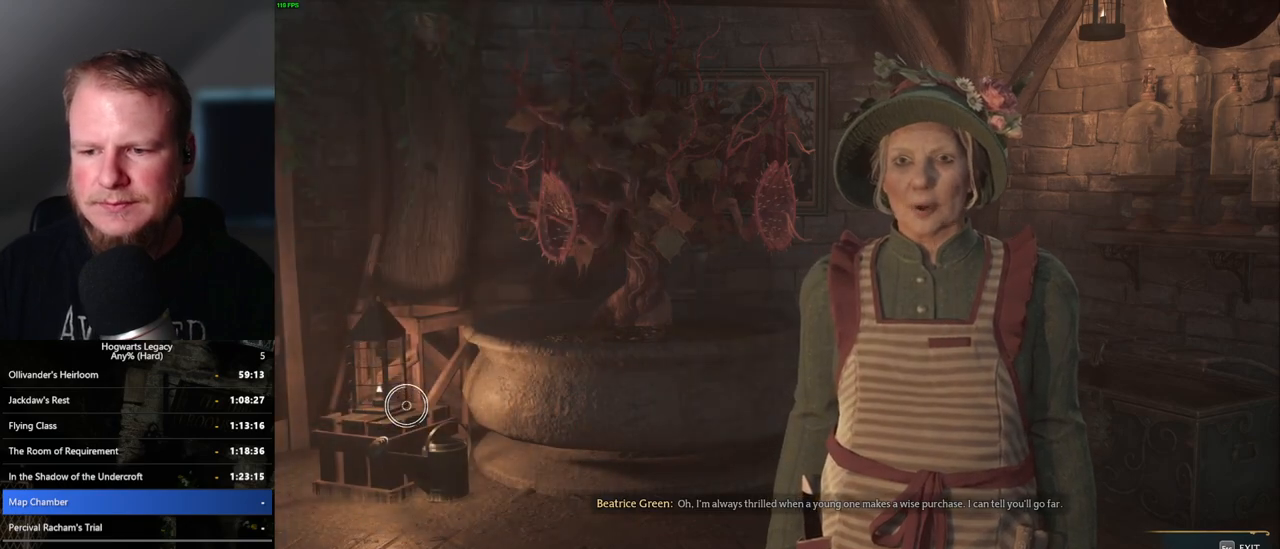
{"keys": [], "mouse": [], "events": []}
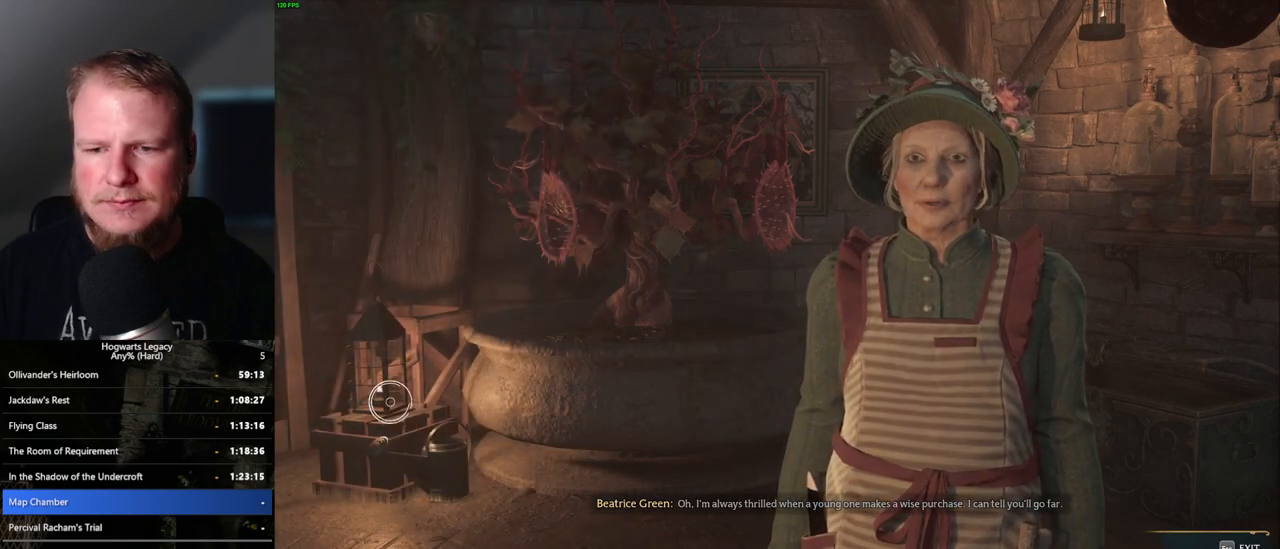
{"keys": [], "mouse": [], "events": []}
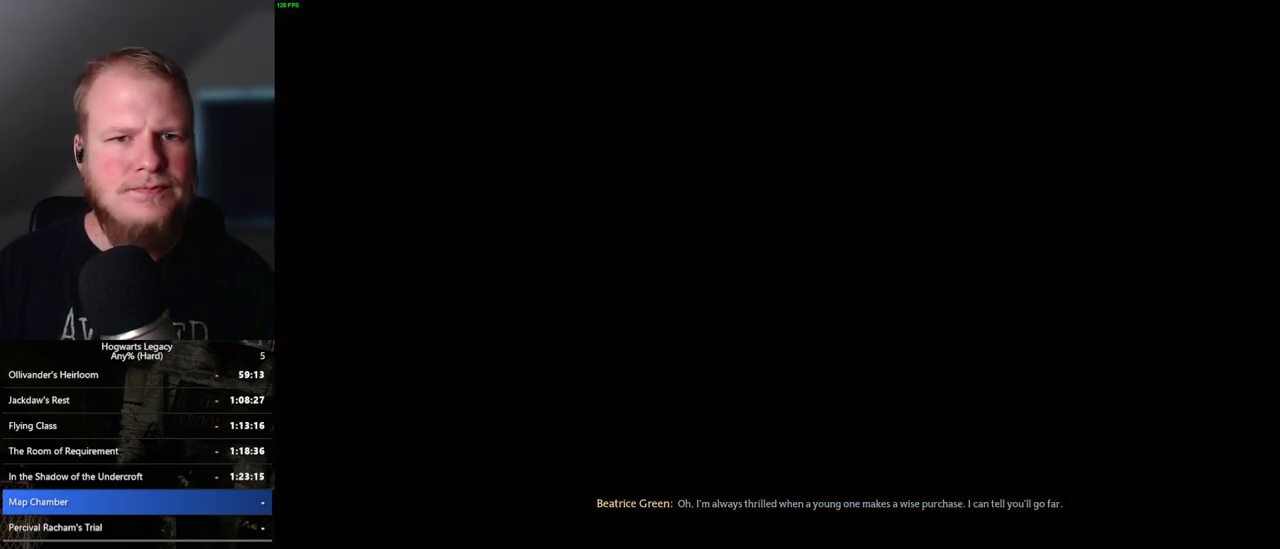
{"keys": ["d", "w"], "mouse": [], "events": [[283, "d", "down"], [283, "w", "down"]]}
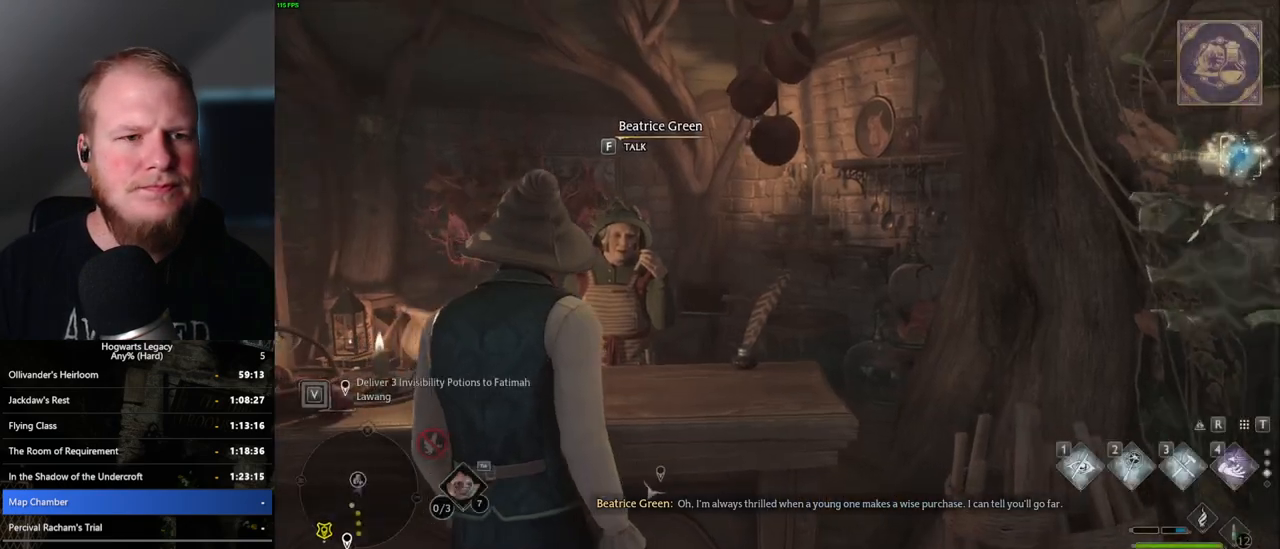
{"keys": ["d", "w"], "mouse": [], "events": [[17, "shift_l", "down"], [133, "shift_l", "up"]]}
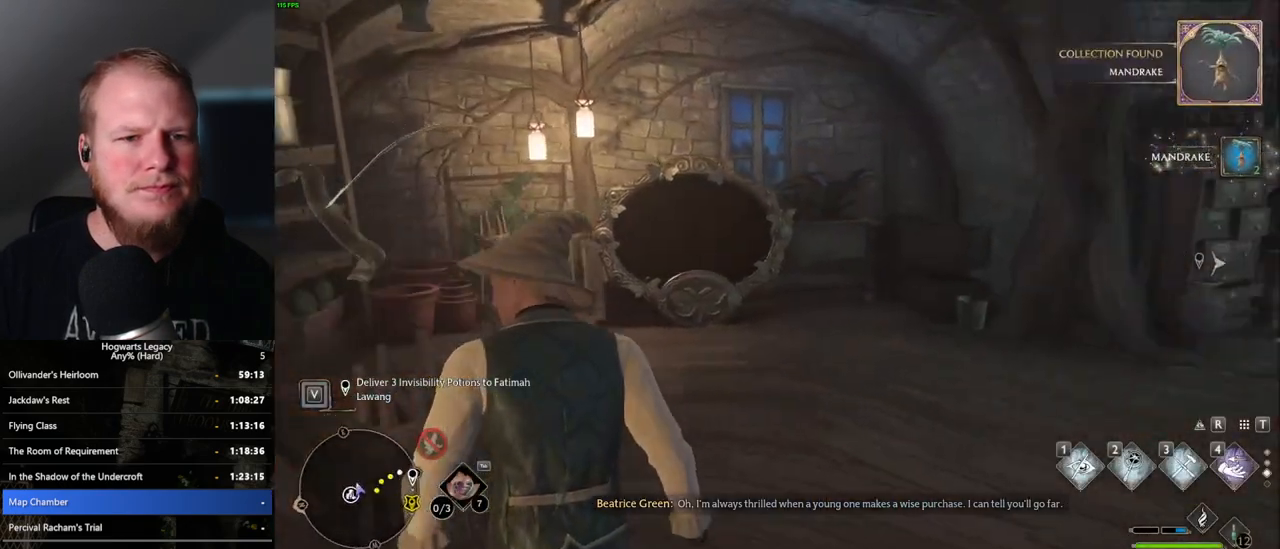
{"keys": ["d", "w"], "mouse": [], "events": []}
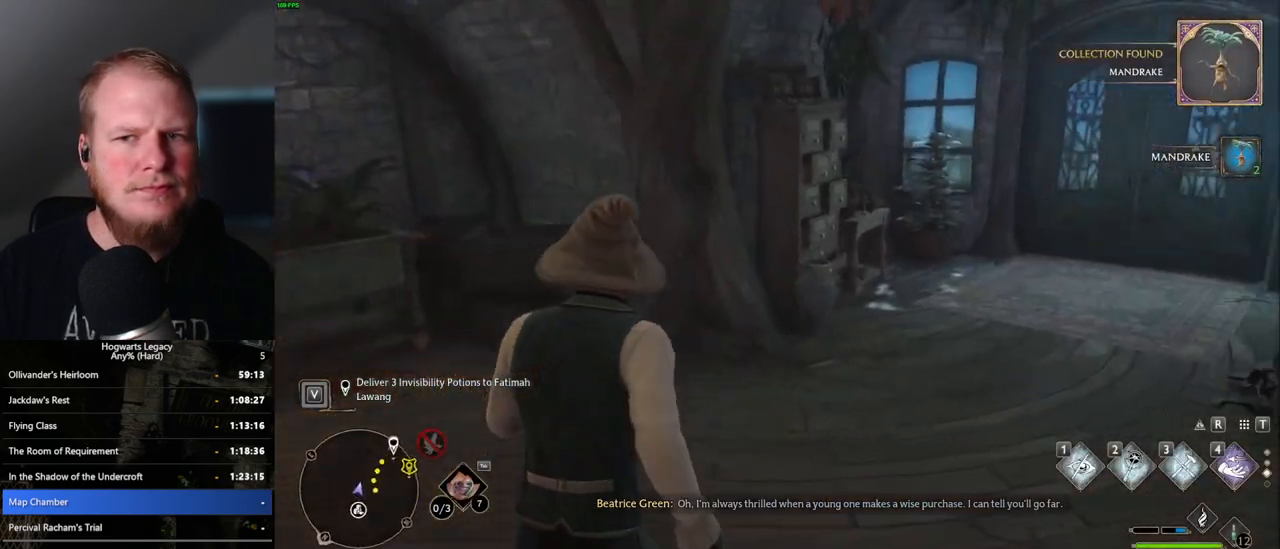
{"keys": ["w"], "mouse": [], "events": [[300, "d", "up"]]}
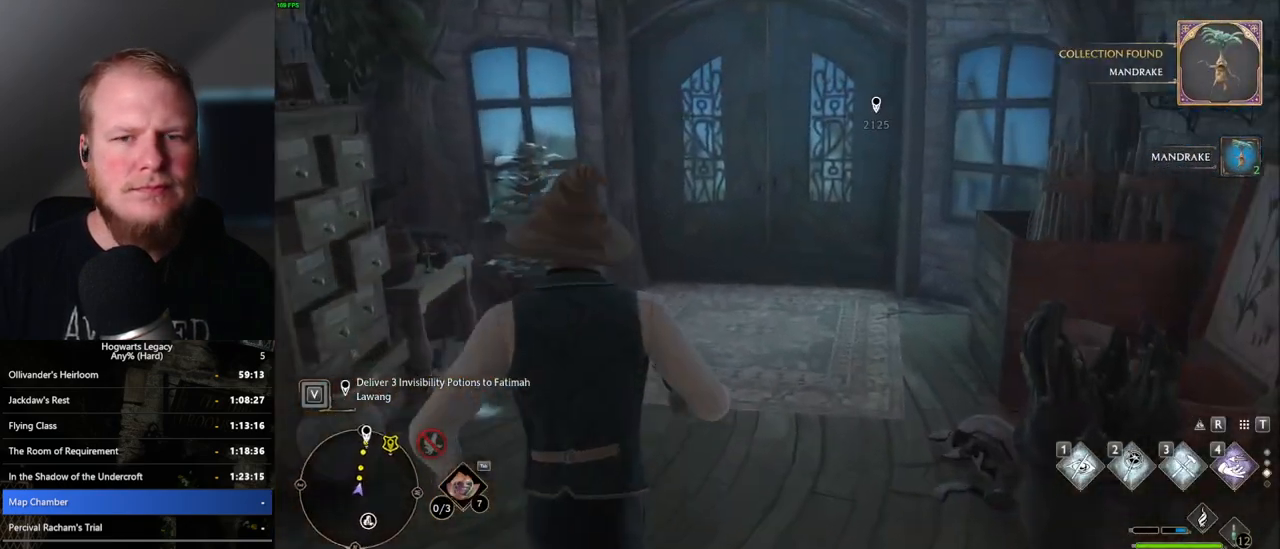
{"keys": ["w"], "mouse": [], "events": []}
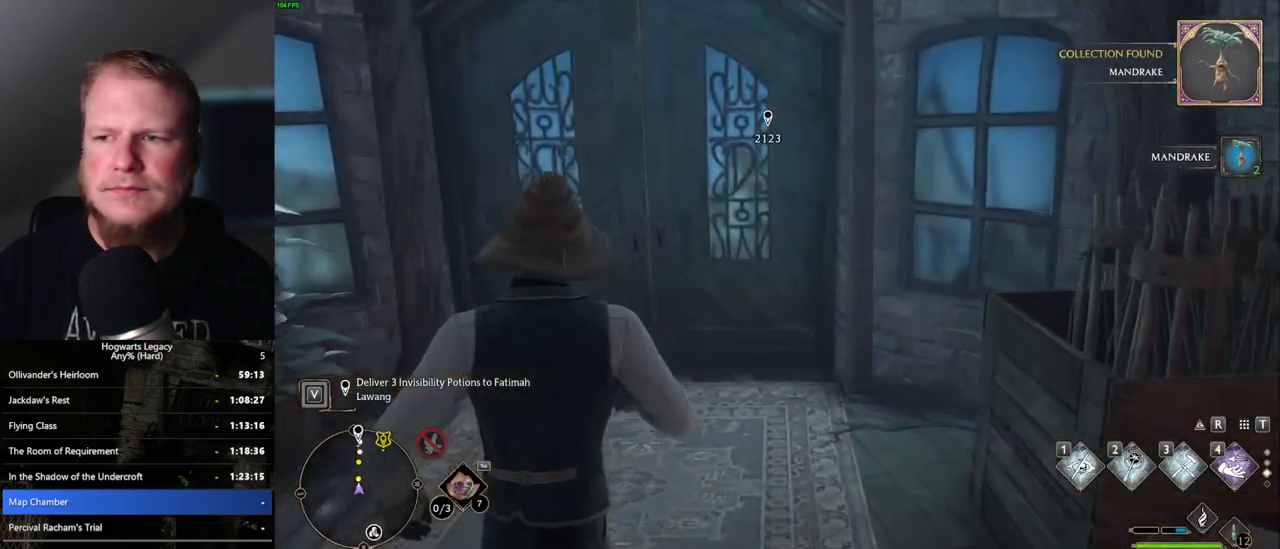
{"keys": ["w"], "mouse": [], "events": []}
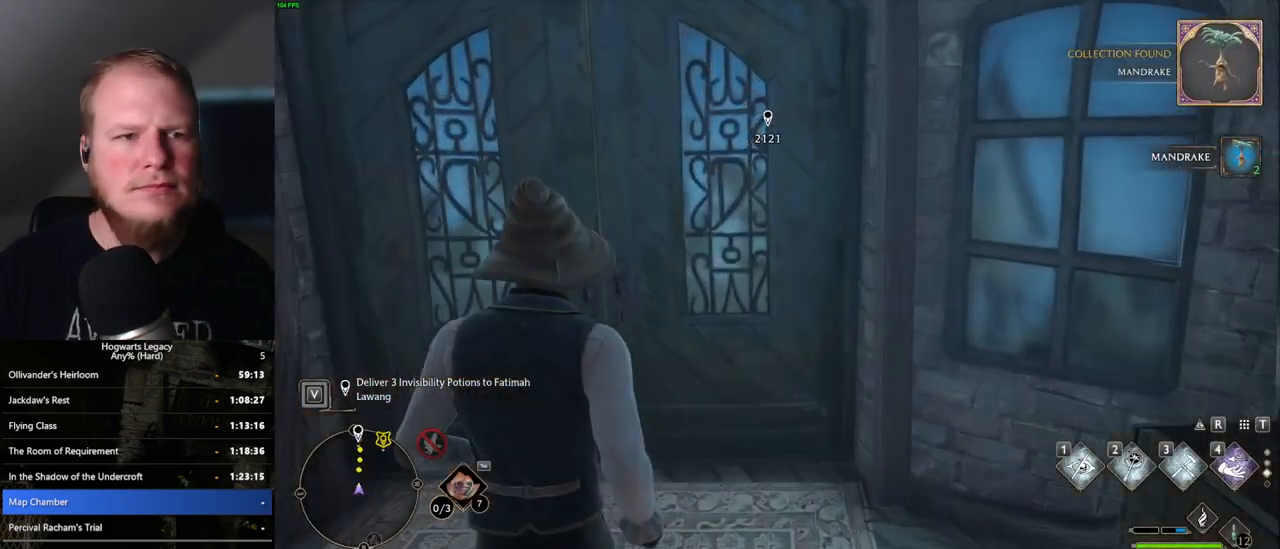
{"keys": ["w"], "mouse": [], "events": []}
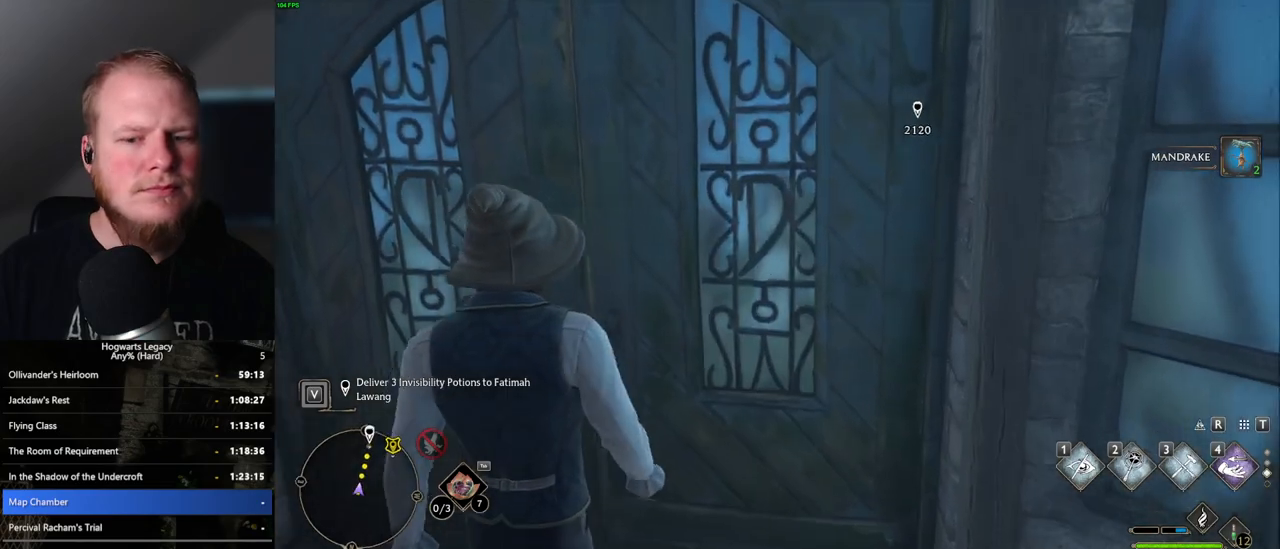
{"keys": ["w"], "mouse": [], "events": []}